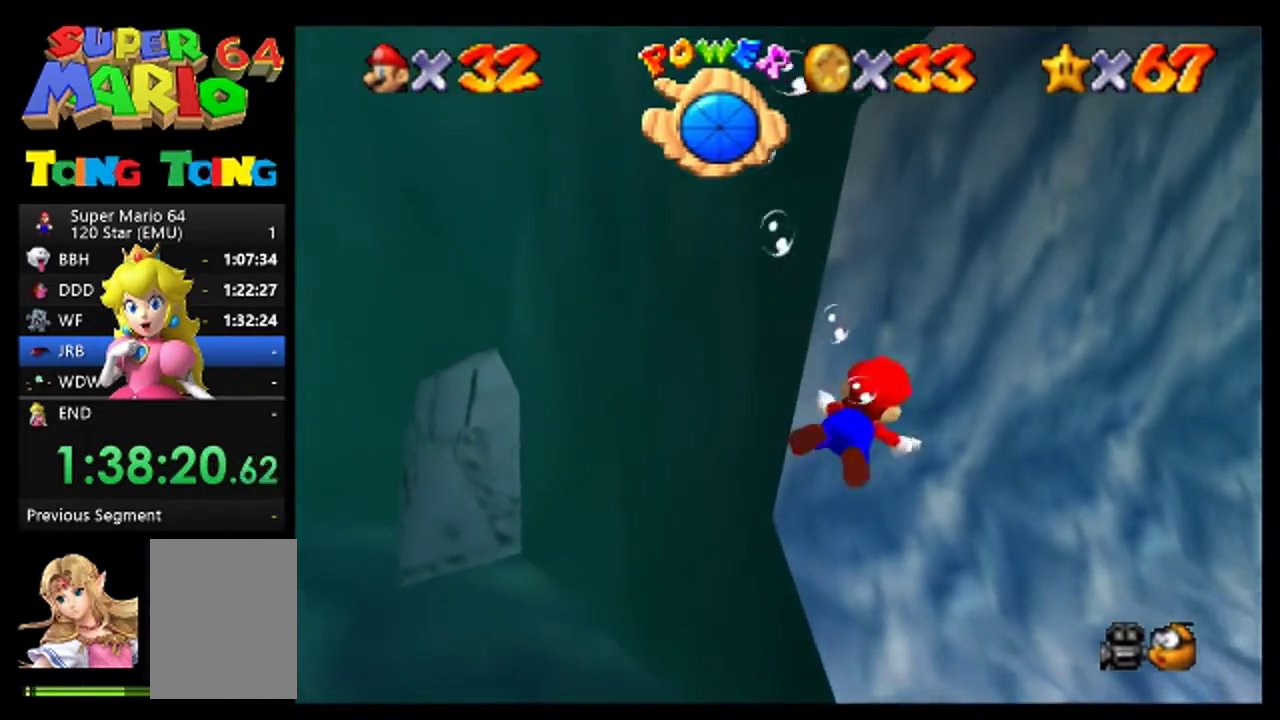
Gameplay with a controller (Nintendo layout); each line is a JSON object with the inputs held at the frame after it. "events" lists button and stick changes between this image and that frame as [ms after this image, input, new state], when the widget could be followed in between. Not read: L3 R3 left_stick.
{"buttons": ["A"], "events": [[67, "A", "up"], [500, "A", "down"]]}
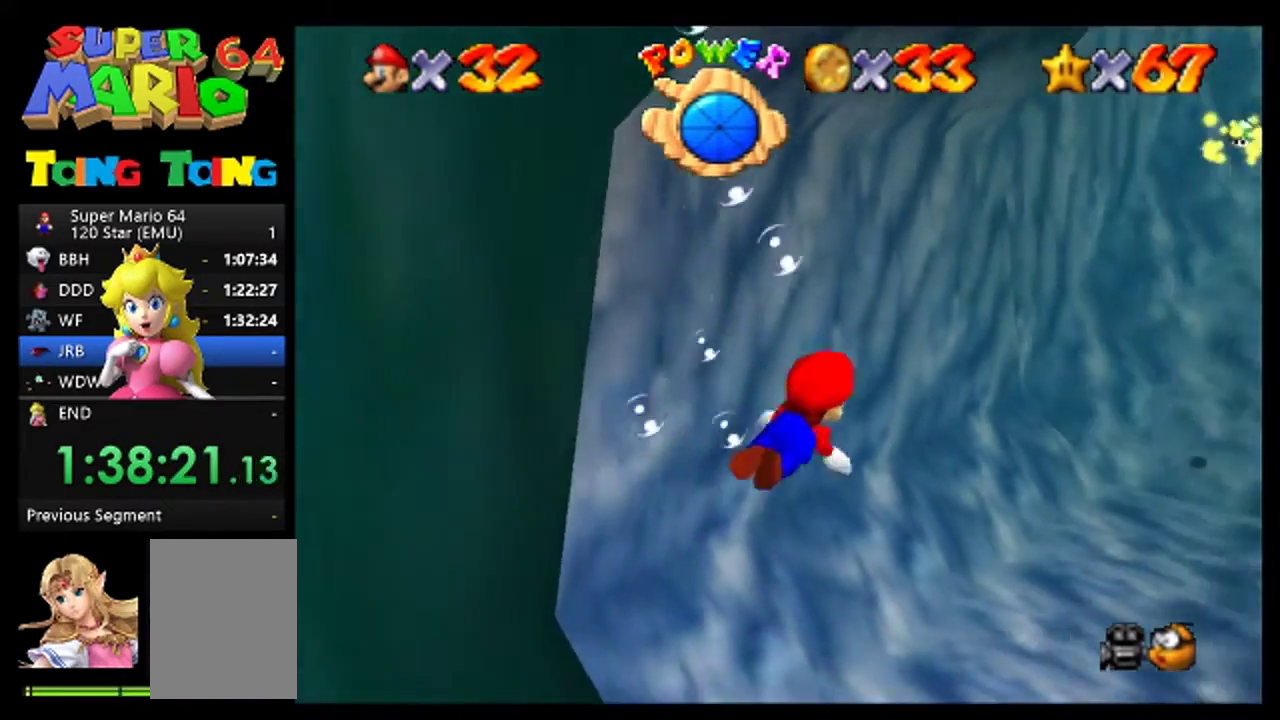
{"buttons": [], "events": [[233, "A", "up"]]}
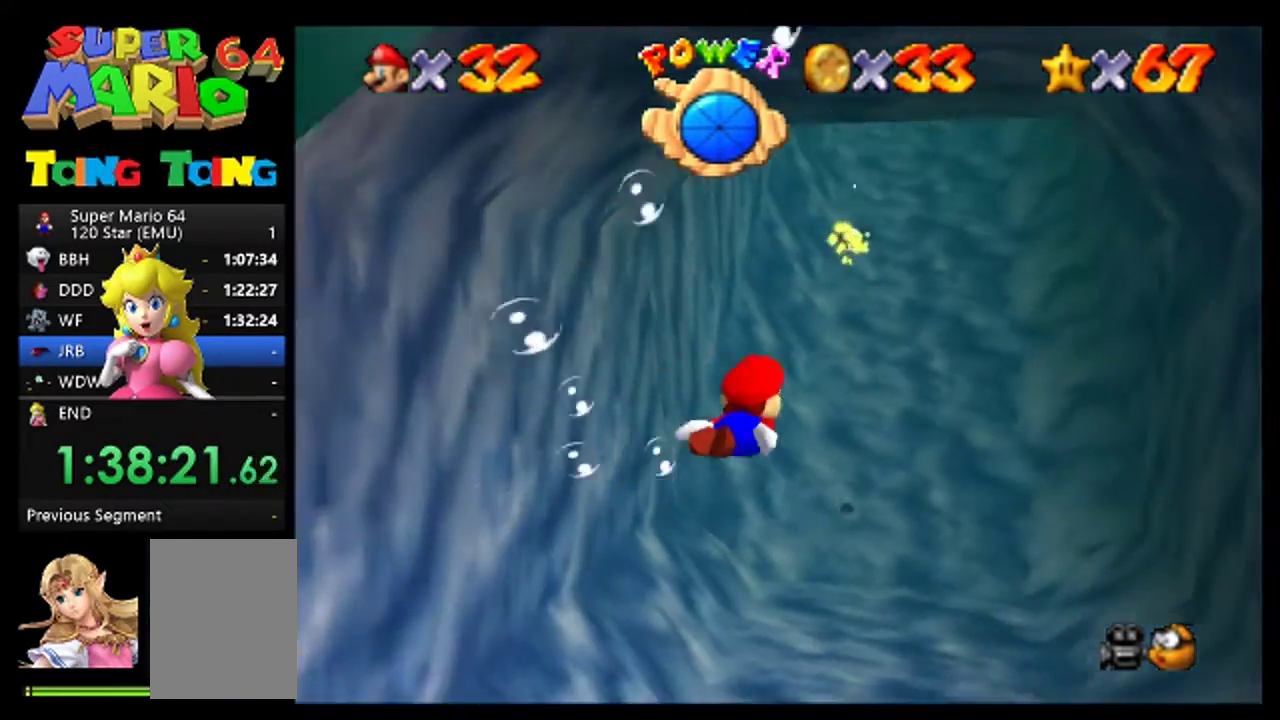
{"buttons": [], "events": [[267, "A", "down"], [467, "A", "up"]]}
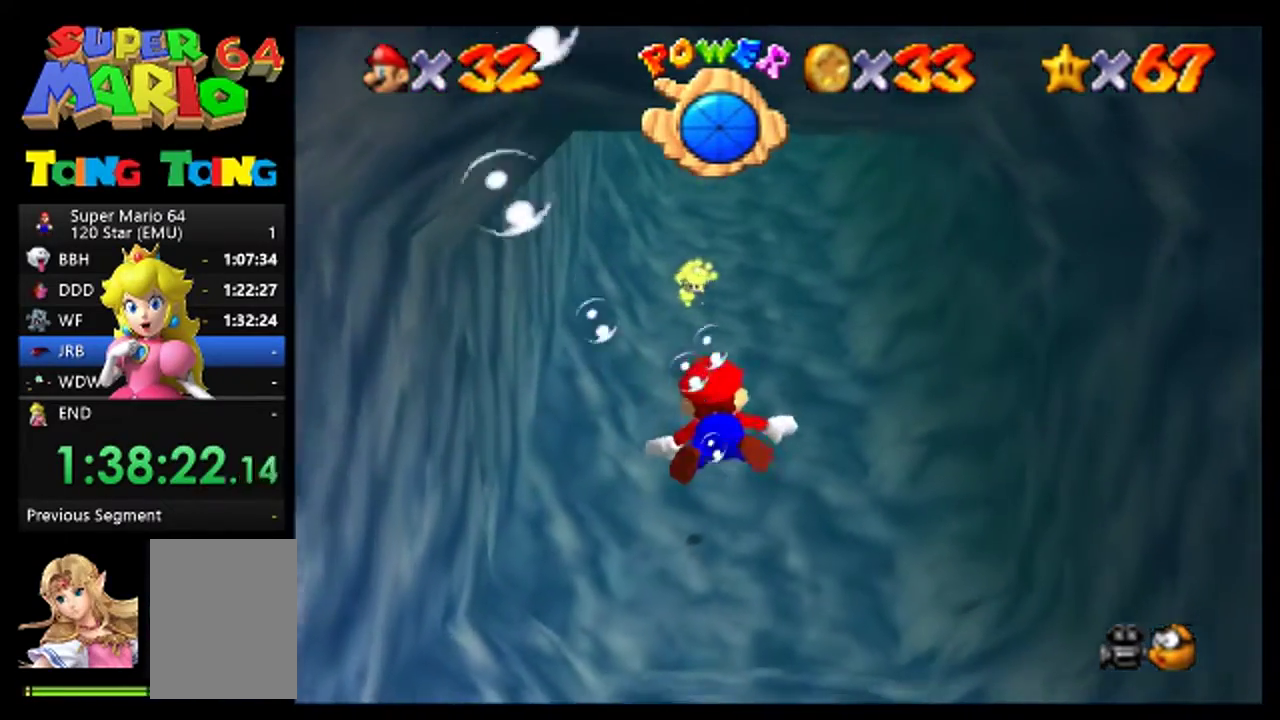
{"buttons": ["A"], "events": [[433, "A", "down"]]}
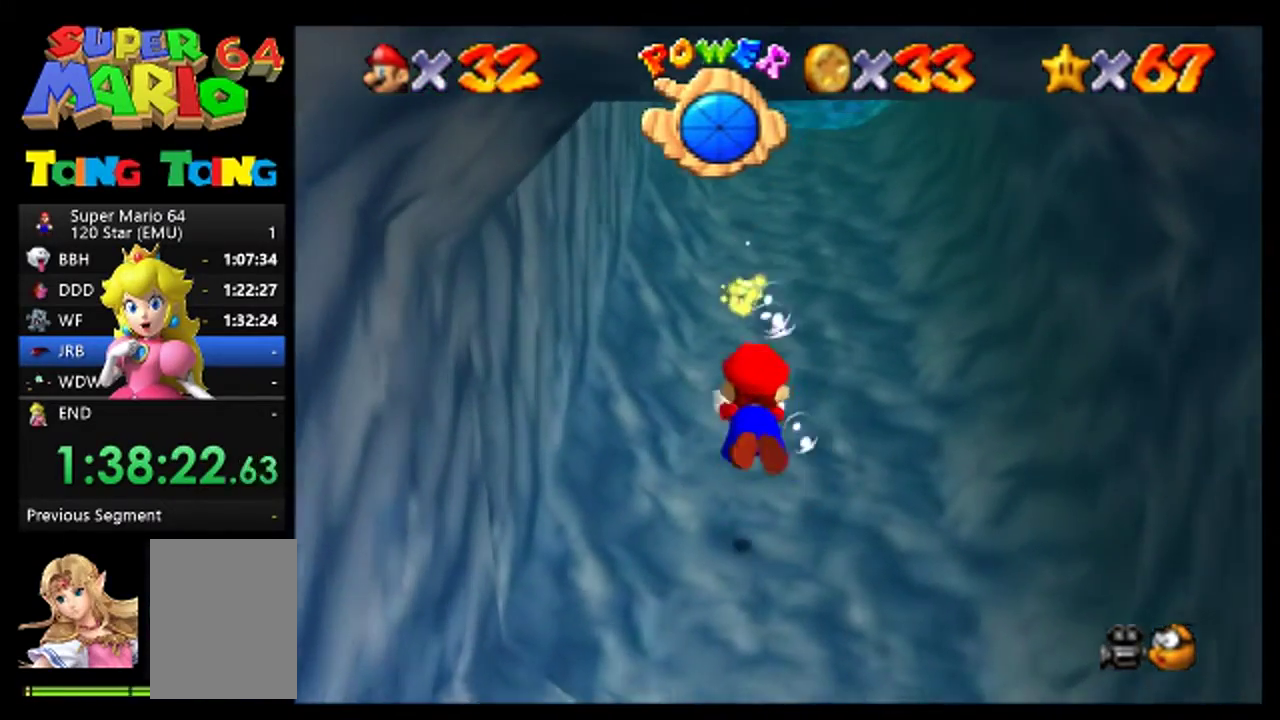
{"buttons": [], "events": [[100, "A", "up"]]}
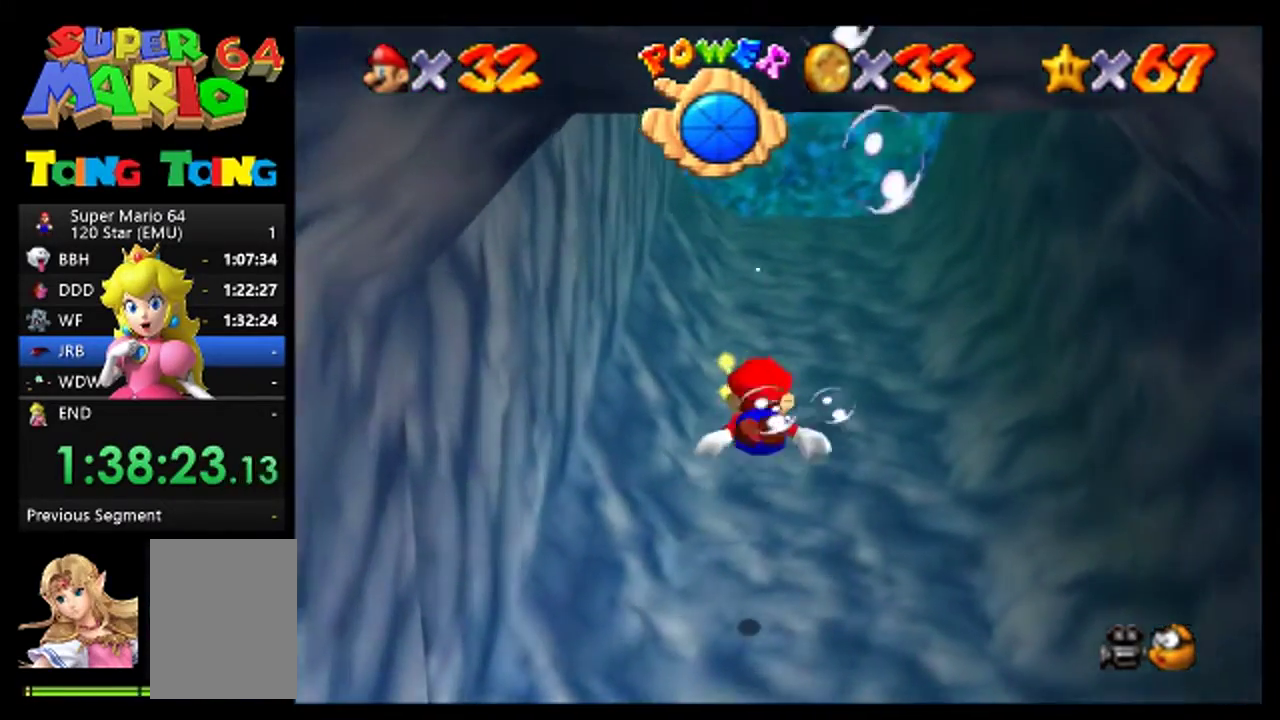
{"buttons": [], "events": [[67, "A", "down"], [267, "A", "up"]]}
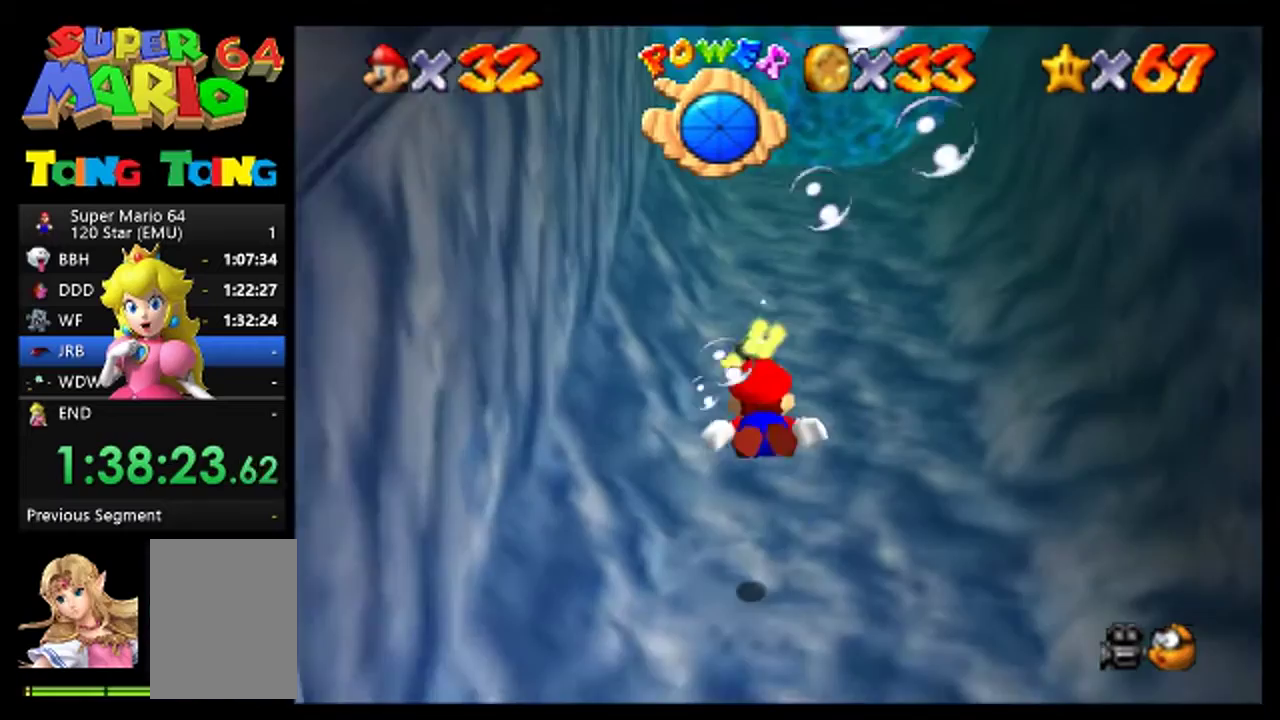
{"buttons": [], "events": [[300, "A", "down"], [500, "A", "up"]]}
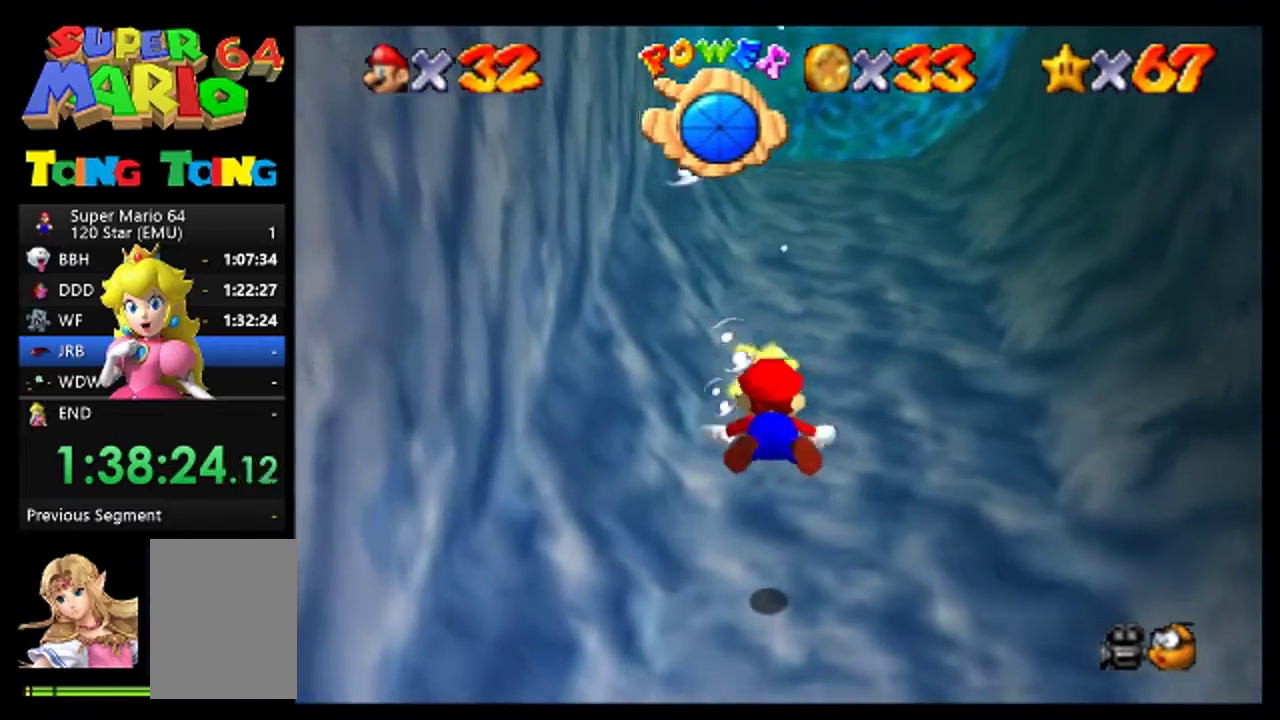
{"buttons": [], "events": [[333, "A", "down"], [500, "A", "up"]]}
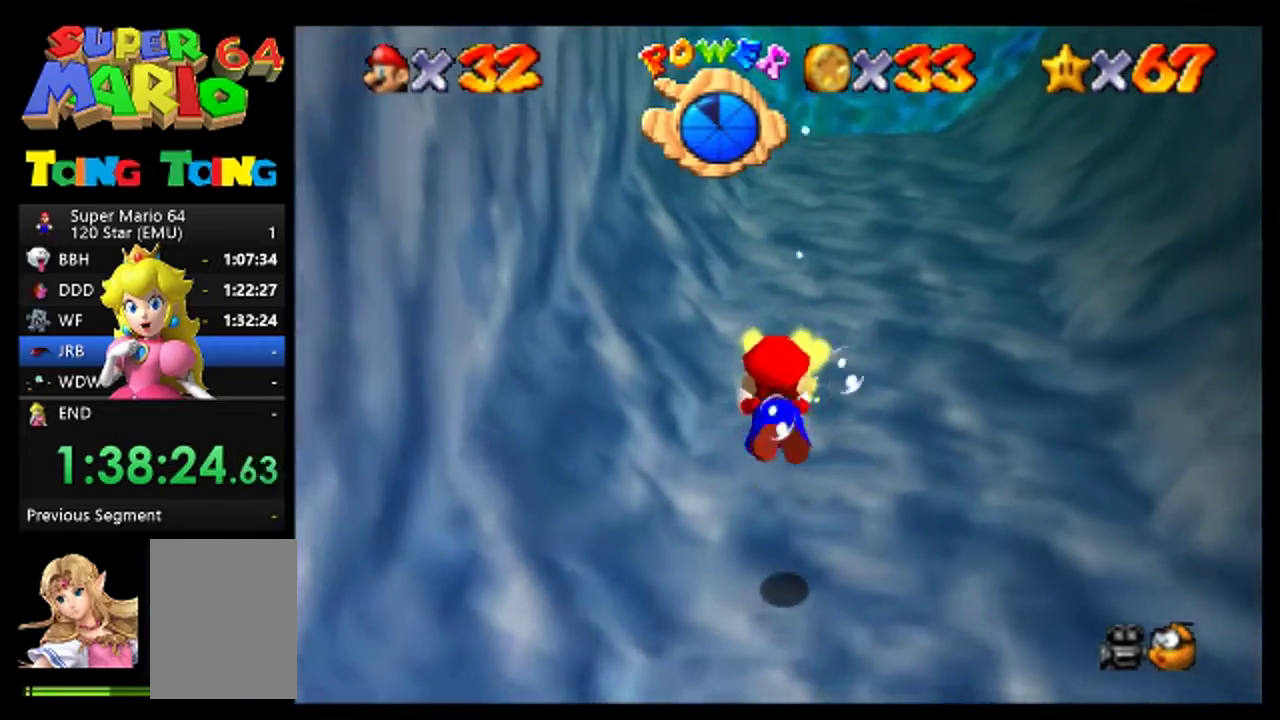
{"buttons": [], "events": [[267, "A", "down"], [467, "A", "up"]]}
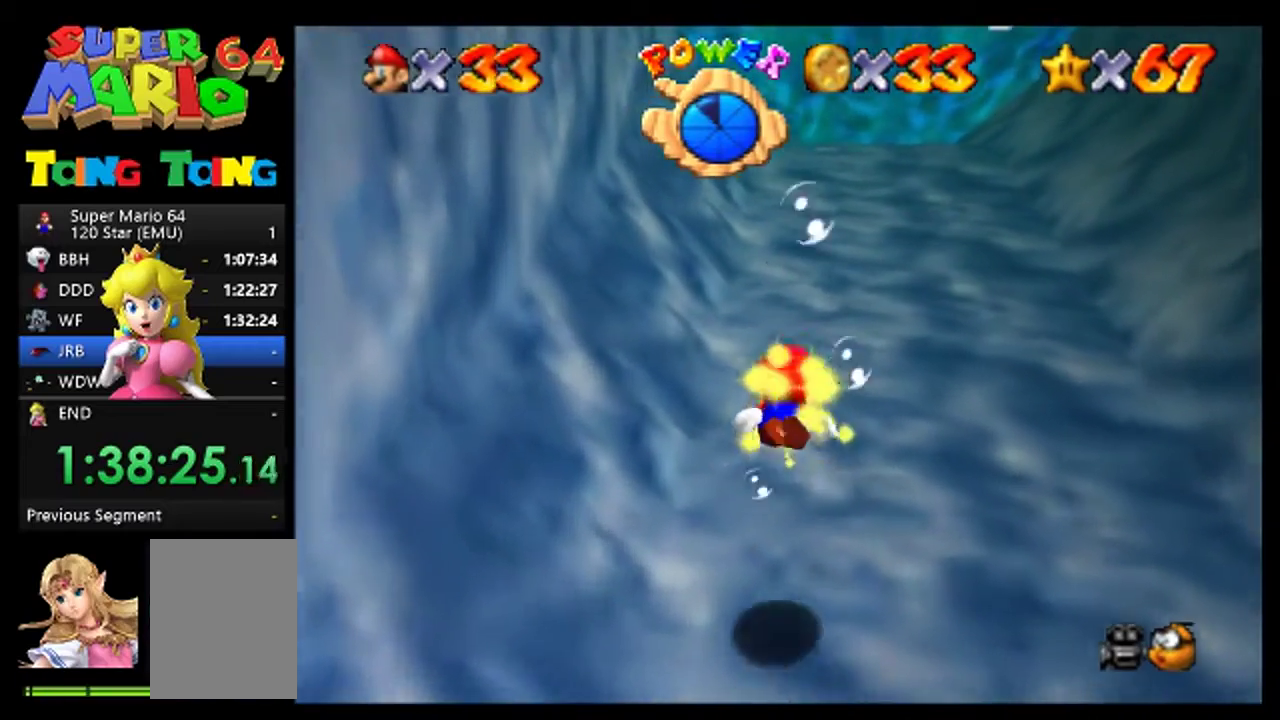
{"buttons": ["A"], "events": [[300, "A", "down"]]}
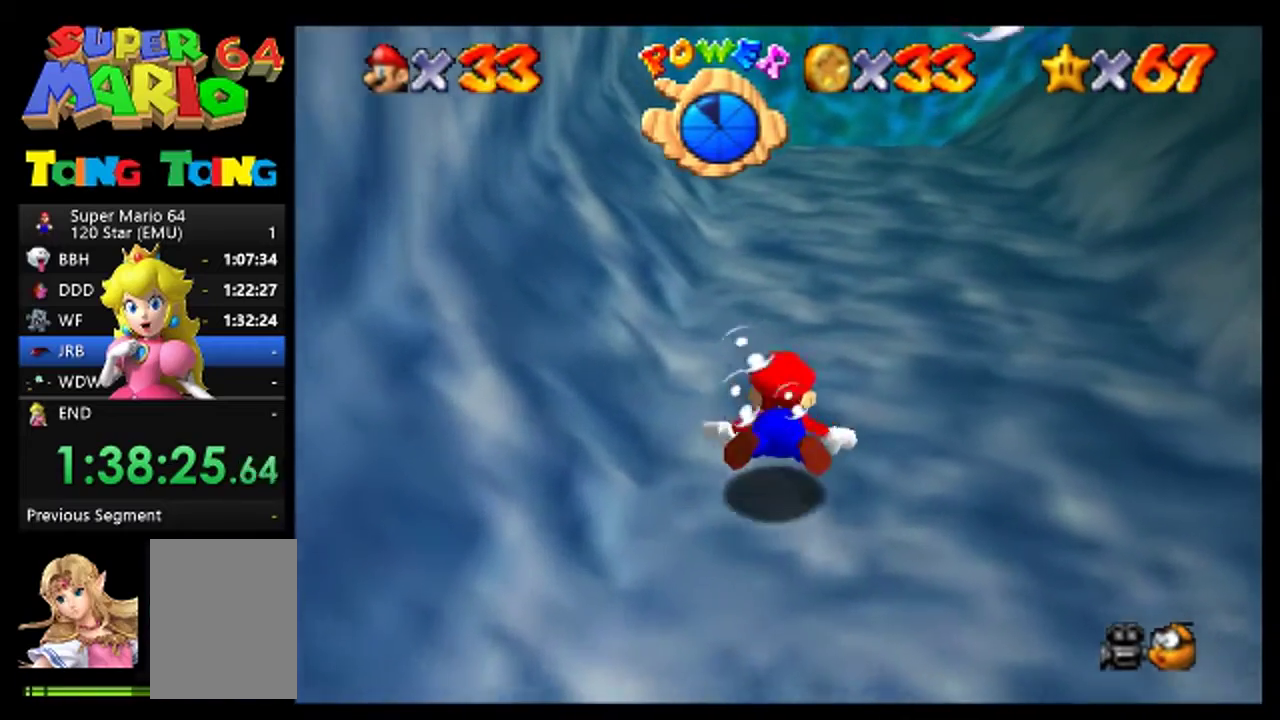
{"buttons": ["A"], "events": [[67, "A", "up"], [467, "A", "down"]]}
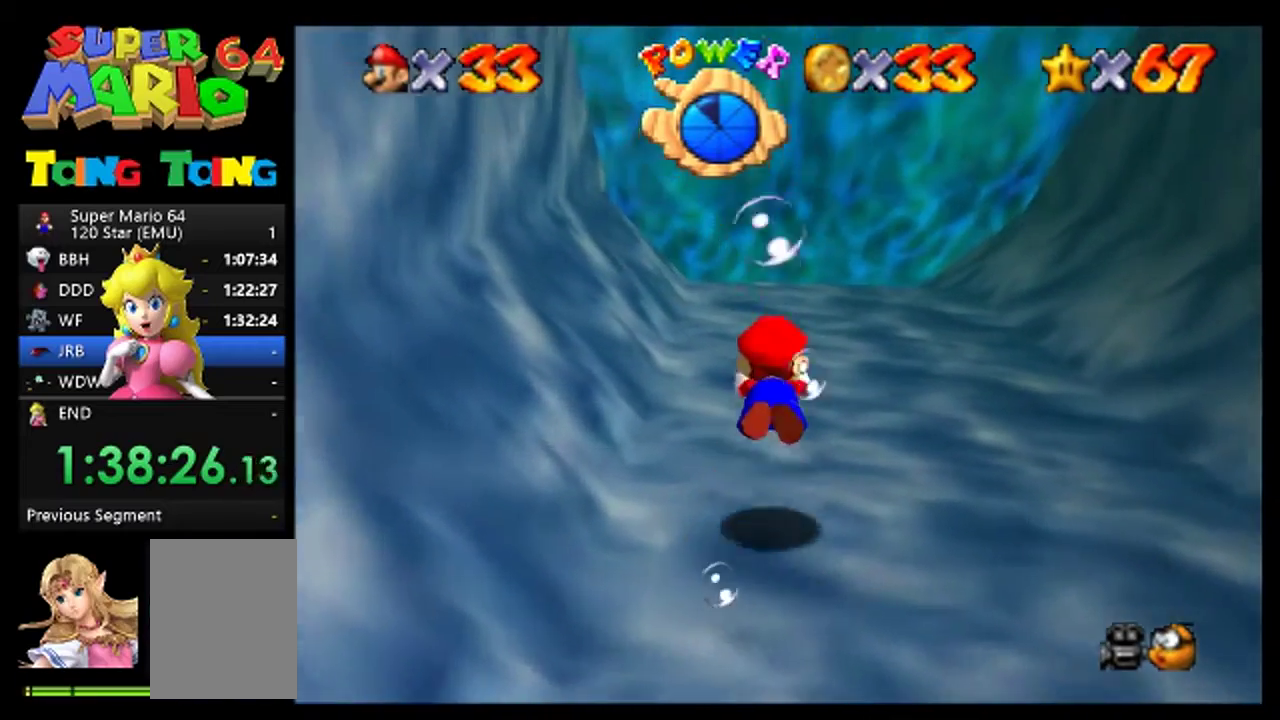
{"buttons": [], "events": [[233, "A", "up"]]}
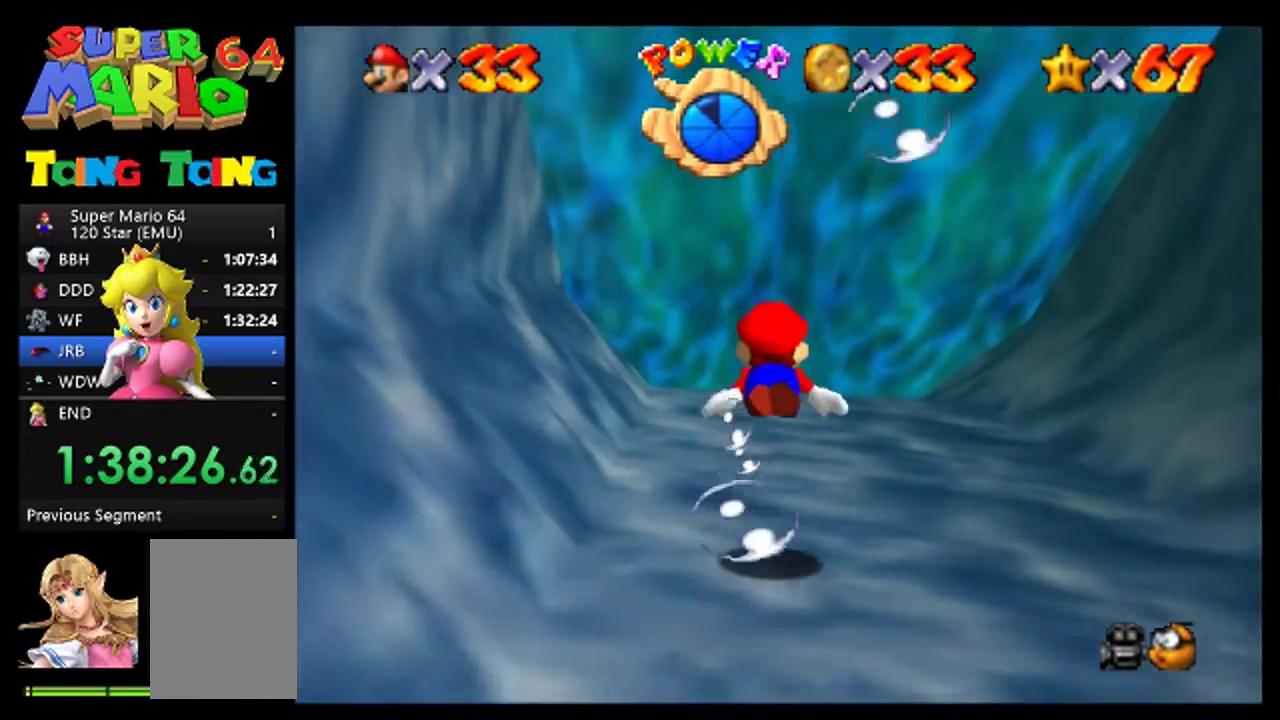
{"buttons": [], "events": [[133, "A", "down"], [333, "A", "up"]]}
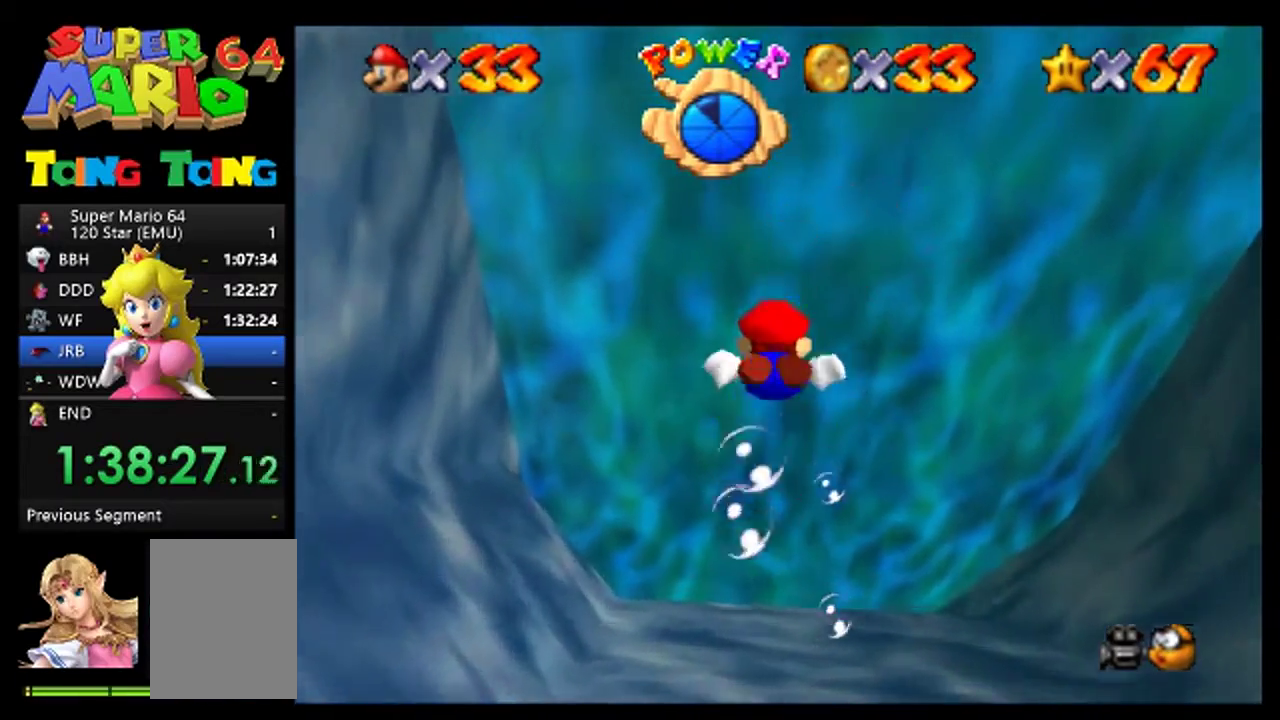
{"buttons": [], "events": [[167, "A", "down"], [433, "A", "up"]]}
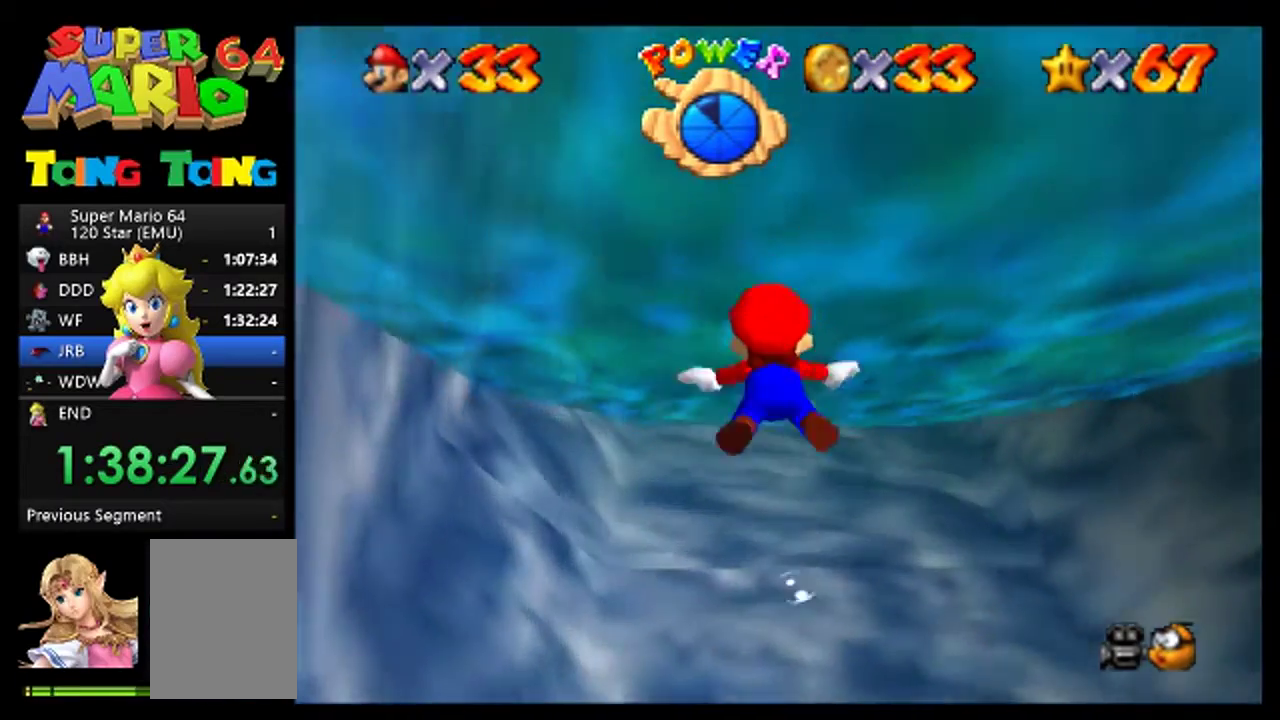
{"buttons": ["A"], "events": [[267, "A", "down"]]}
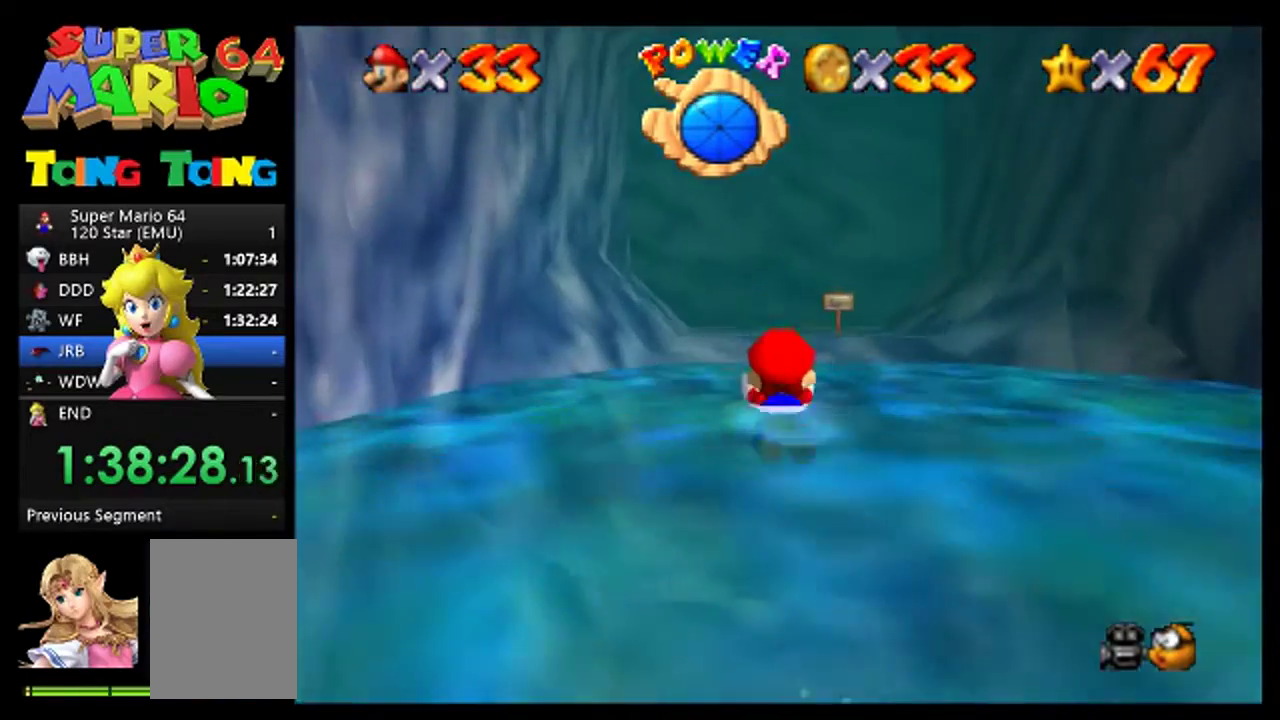
{"buttons": ["A"], "events": [[100, "A", "up"], [467, "A", "down"]]}
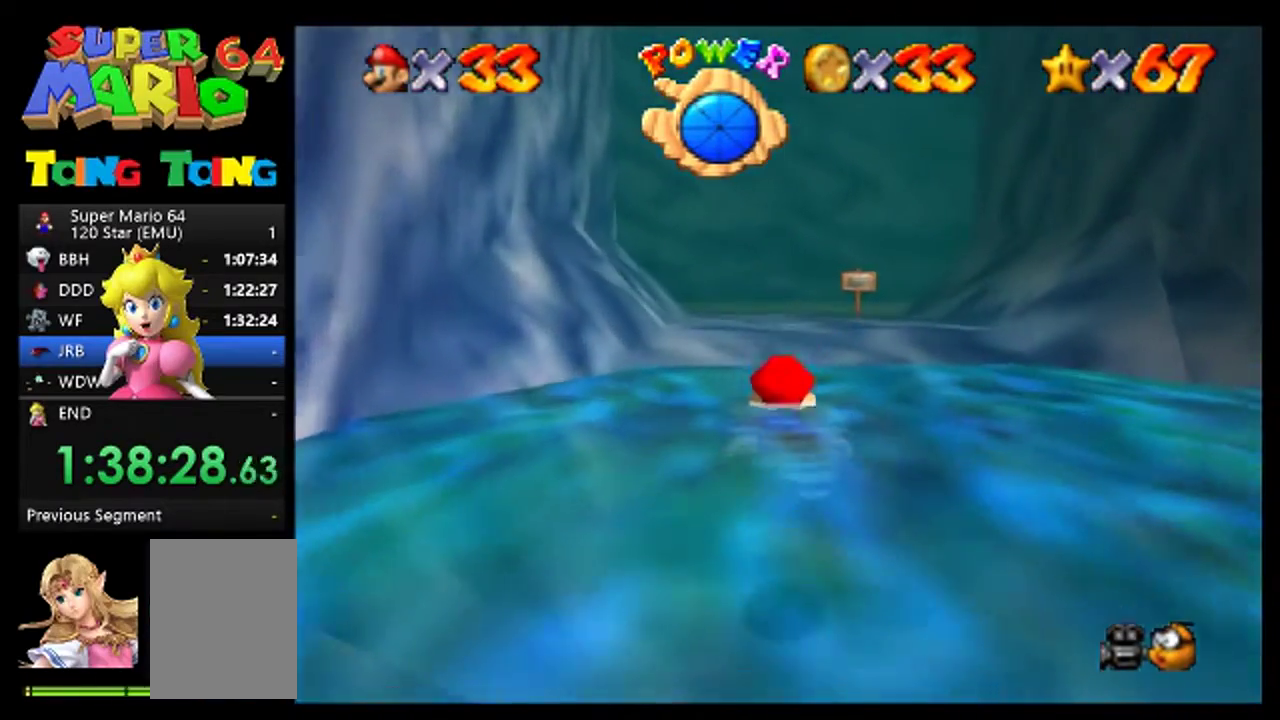
{"buttons": [], "events": [[267, "A", "up"]]}
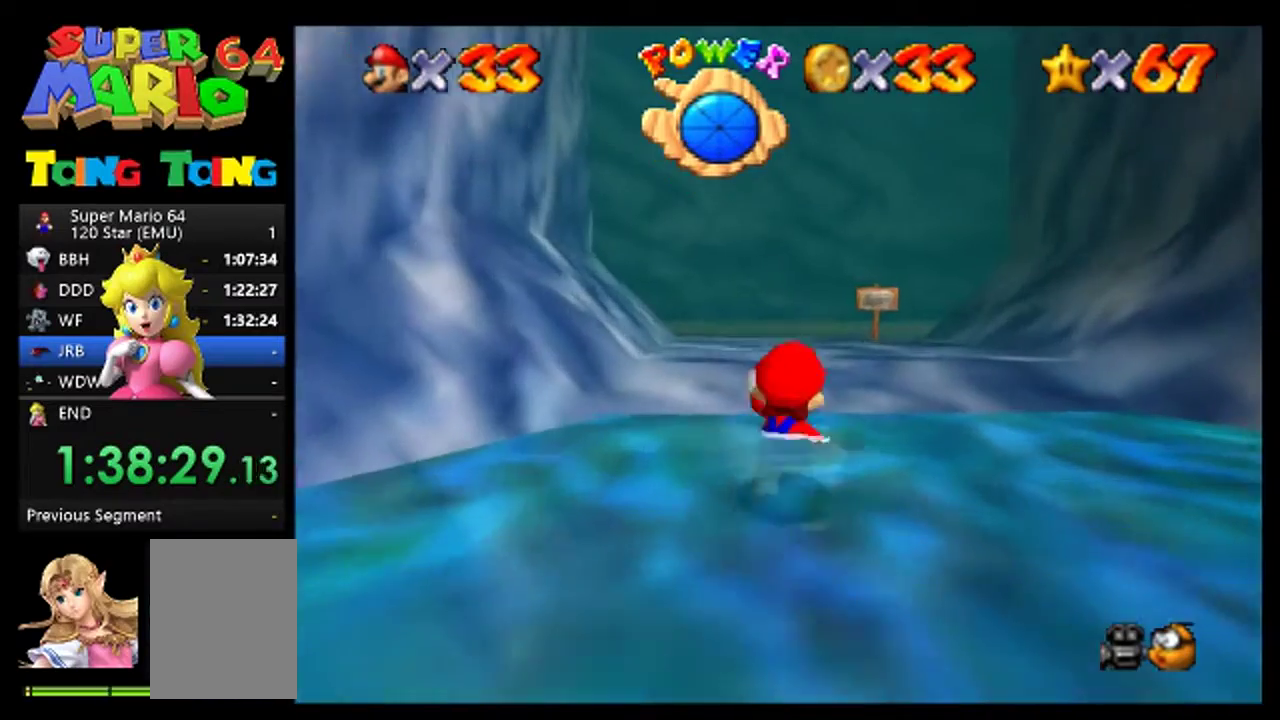
{"buttons": ["B"], "events": [[233, "A", "down"], [333, "A", "up"], [433, "B", "down"]]}
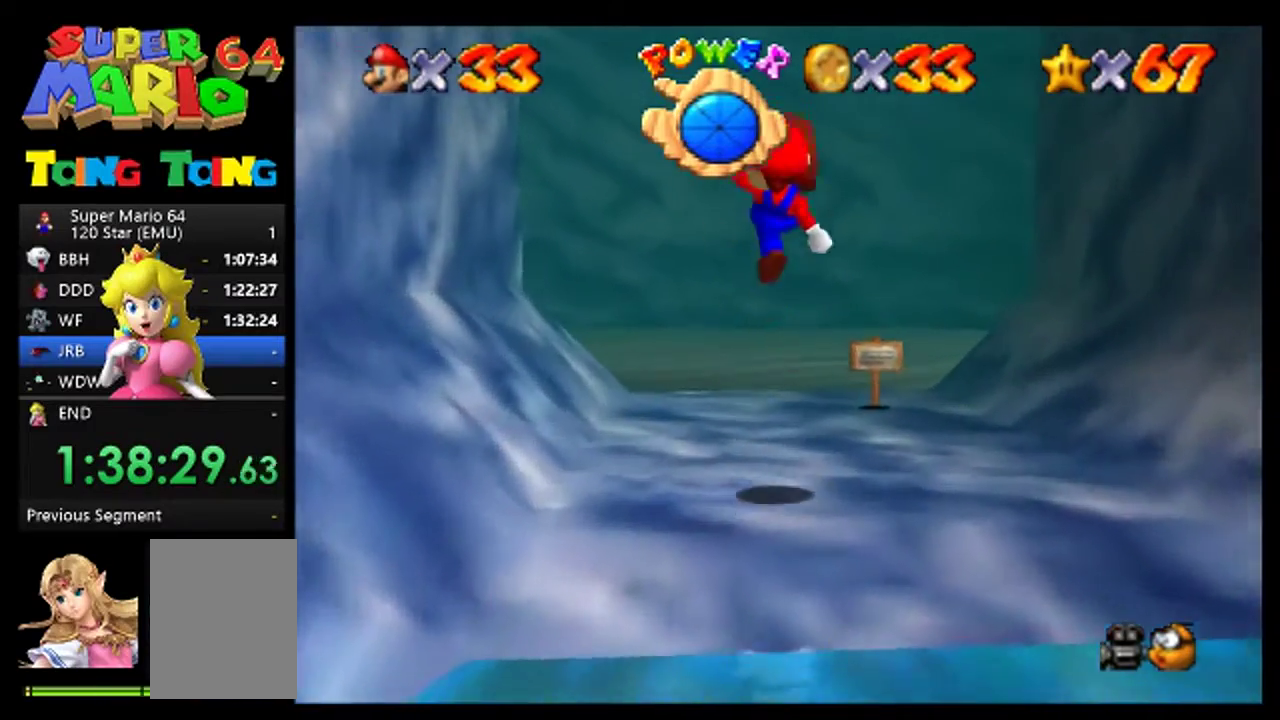
{"buttons": [], "events": [[33, "B", "up"]]}
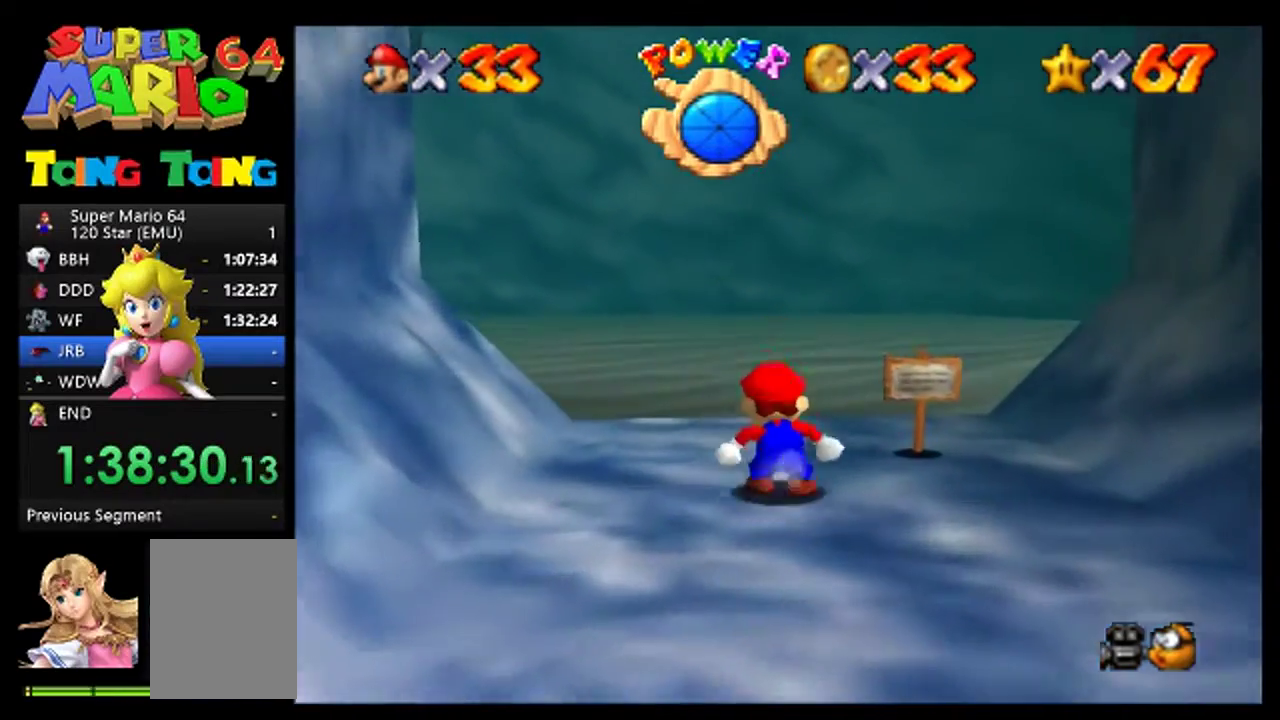
{"buttons": [], "events": []}
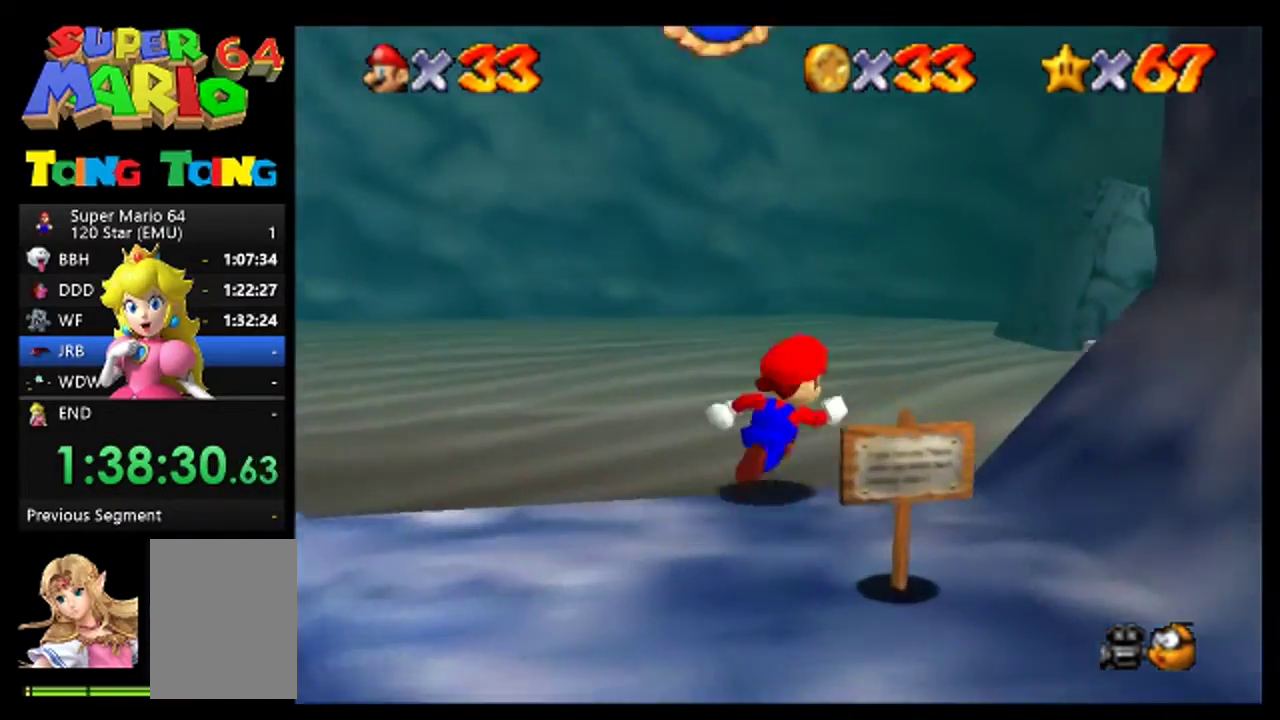
{"buttons": [], "events": []}
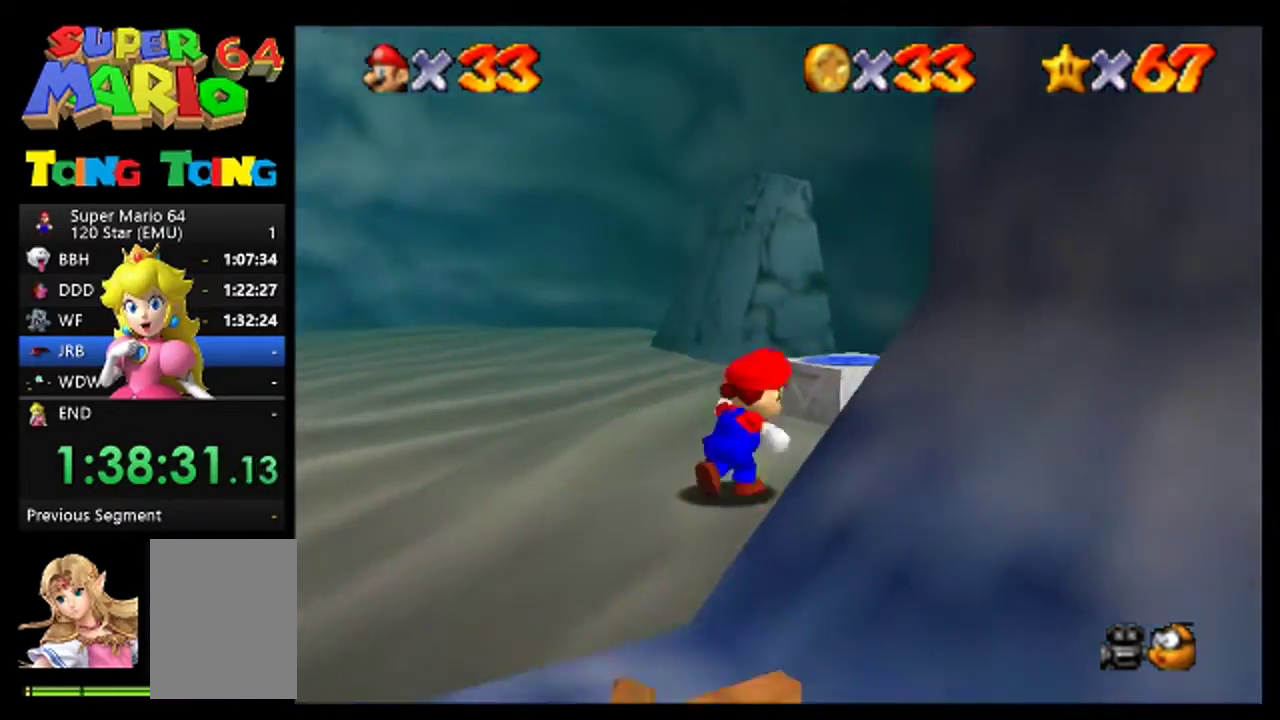
{"buttons": [], "events": []}
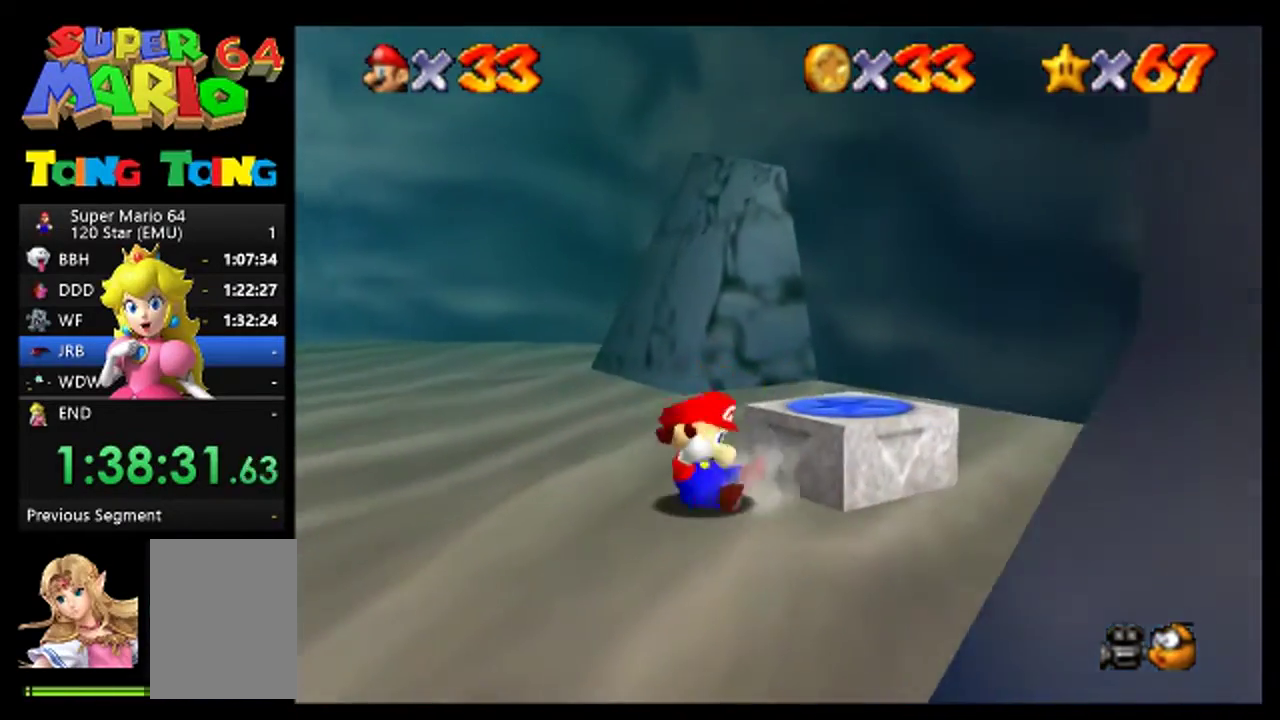
{"buttons": [], "events": [[100, "A", "down"], [300, "A", "up"]]}
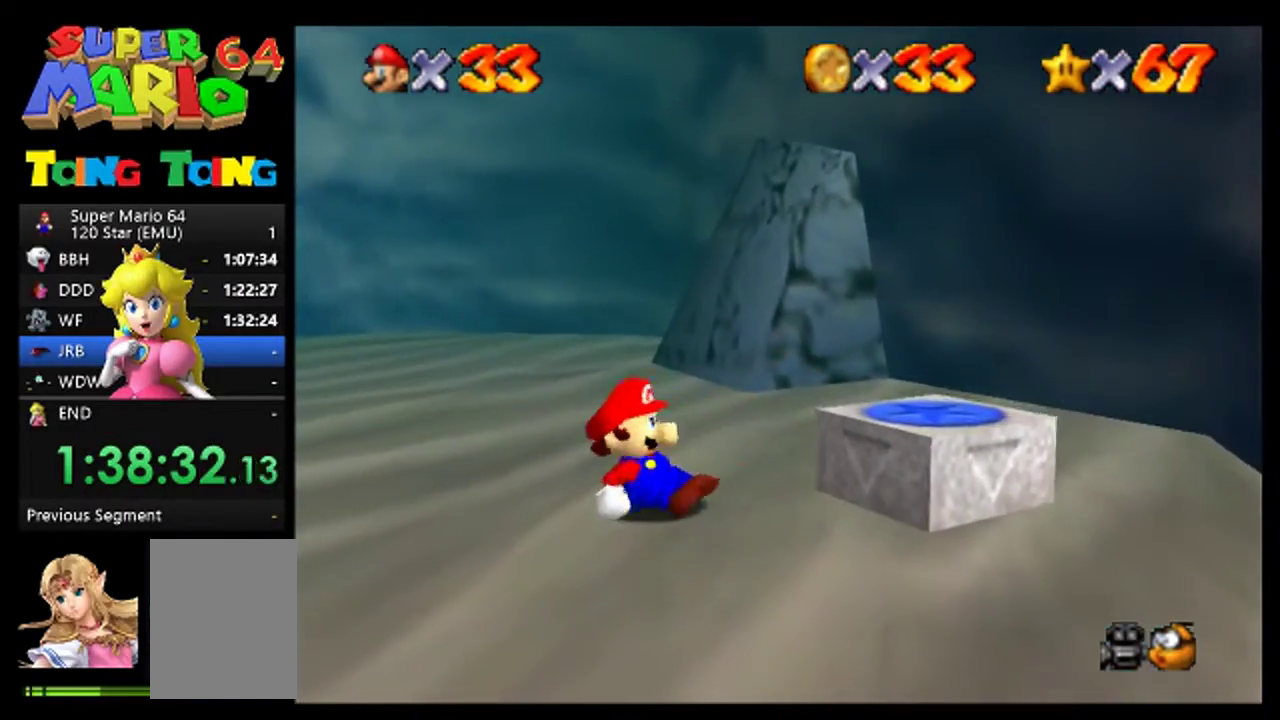
{"buttons": [], "events": []}
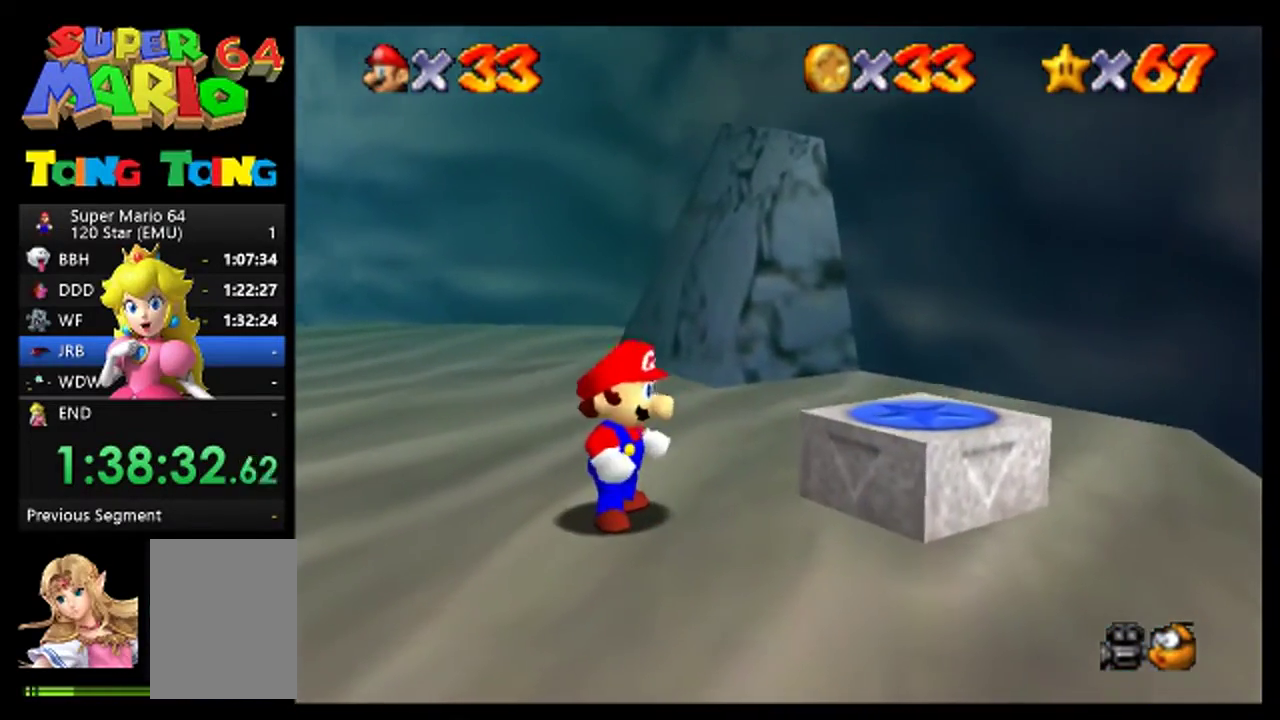
{"buttons": ["A"], "events": [[333, "A", "down"]]}
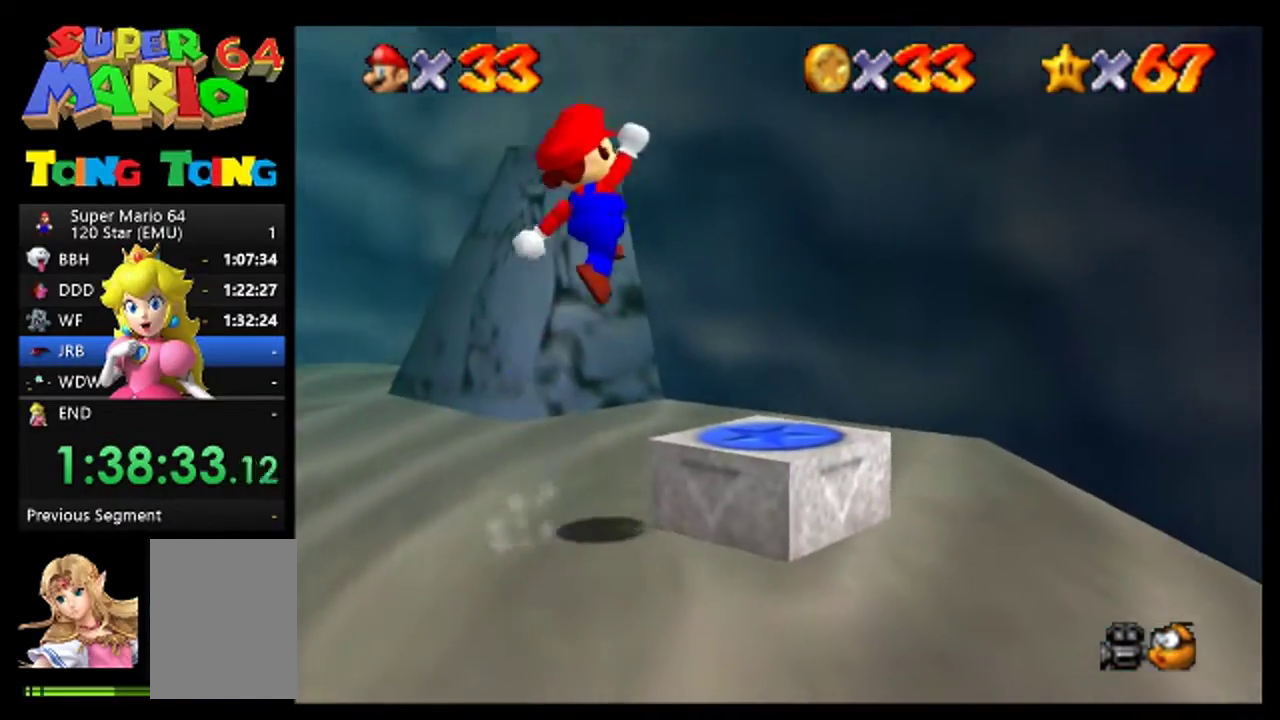
{"buttons": [], "events": [[67, "A", "up"]]}